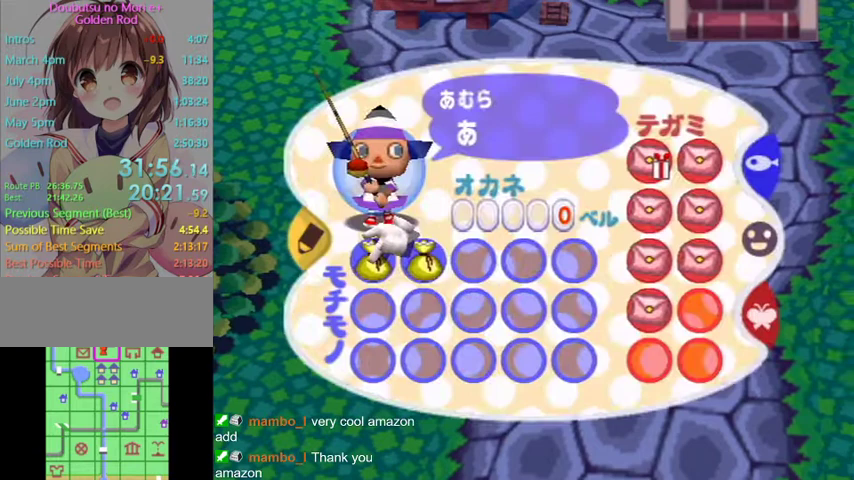
Gameplay with a controller (Nintendo layout); each line is a JSON object with the inputs held at the frame after it. "events" lists button and stick changes between this image and that frame as [ms after this image, input, new state], when the widget could be followed in between. Not read: L3 R3 START.
{"buttons": ["X"], "left_stick": "center", "right_stick": "center", "events": [[467, "X", "down"]]}
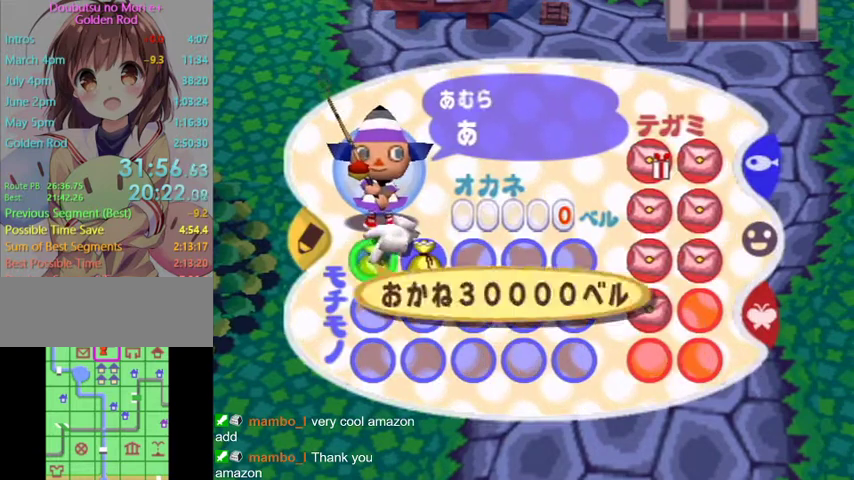
{"buttons": [], "left_stick": "center", "right_stick": "center", "events": [[133, "X", "up"], [200, "left_stick", "down"], [367, "left_stick", "center"]]}
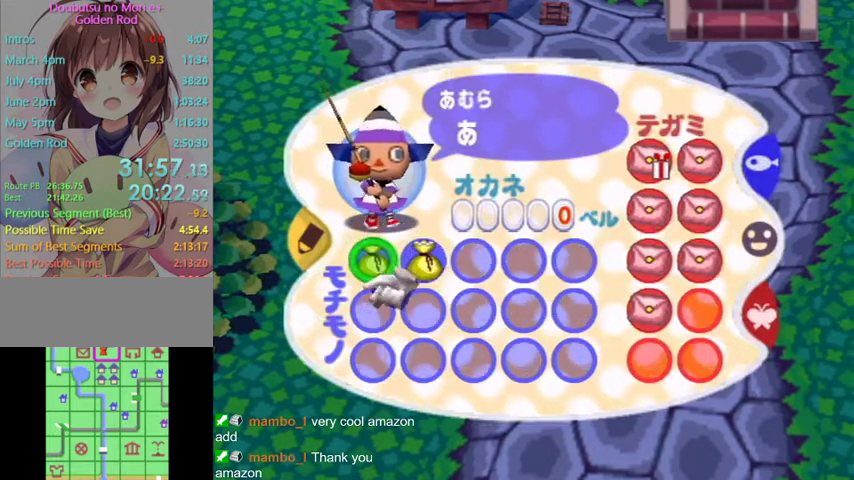
{"buttons": ["A"], "left_stick": "center", "right_stick": "center", "events": [[200, "left_stick", "up"], [300, "R1", "down"], [333, "R1", "up"], [367, "left_stick", "center"], [467, "A", "down"]]}
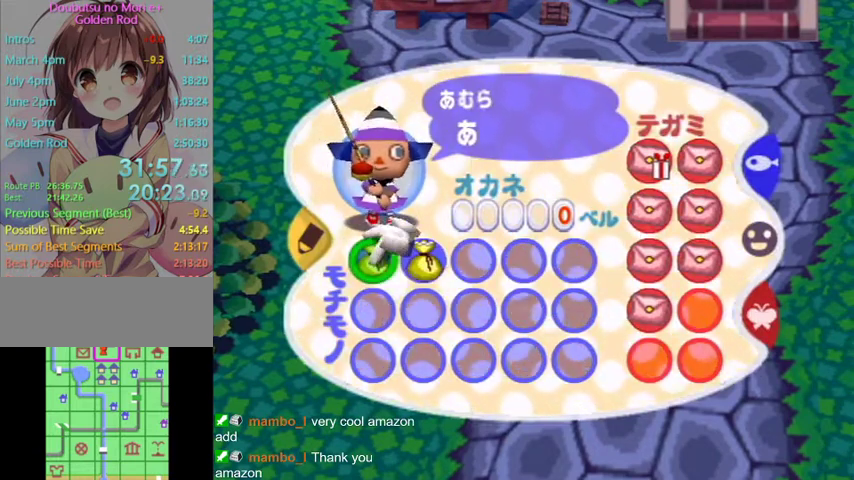
{"buttons": [], "left_stick": "down", "right_stick": "center", "events": [[133, "A", "up"], [433, "left_stick", "down"]]}
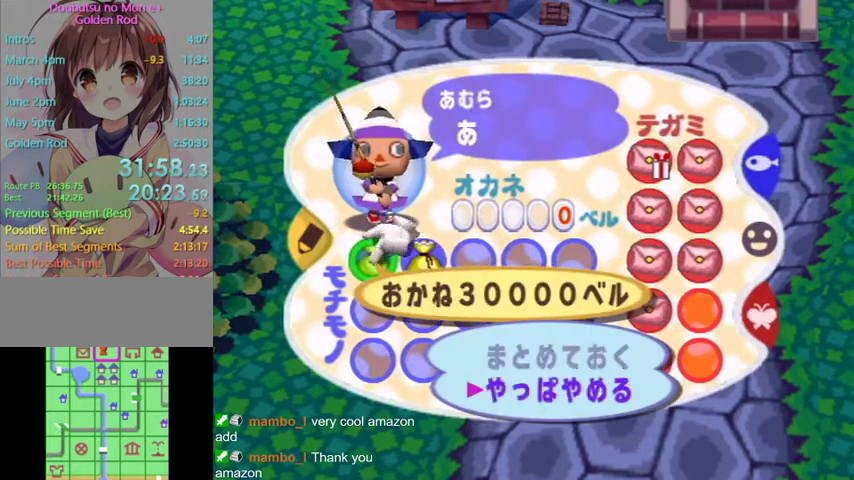
{"buttons": [], "left_stick": "center", "right_stick": "center", "events": [[67, "left_stick", "center"], [367, "A", "down"], [467, "A", "up"]]}
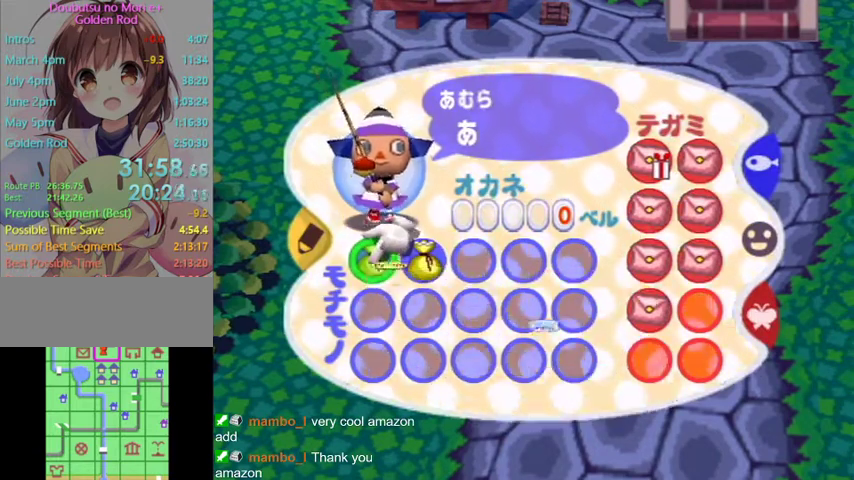
{"buttons": [], "left_stick": "center", "right_stick": "center", "events": [[233, "left_stick", "up-right"], [400, "left_stick", "center"]]}
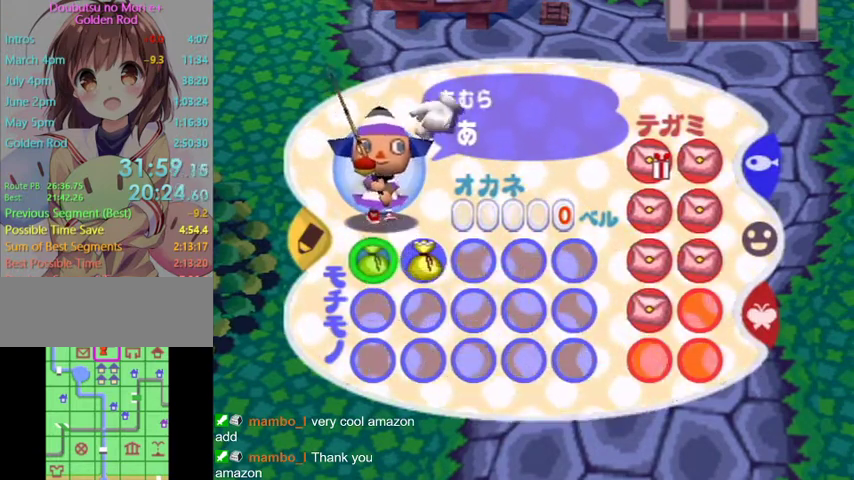
{"buttons": [], "left_stick": "center", "right_stick": "center", "events": [[267, "left_stick", "down"], [433, "left_stick", "center"]]}
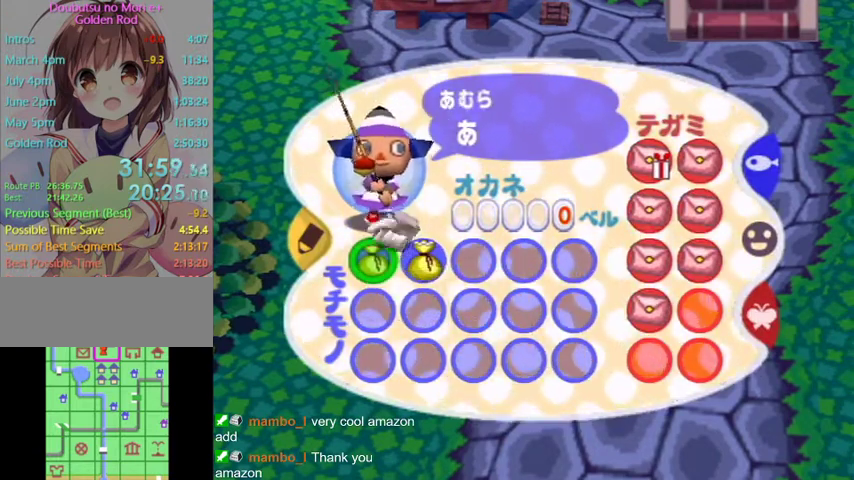
{"buttons": [], "left_stick": "center", "right_stick": "center", "events": [[167, "A", "down"], [333, "A", "up"]]}
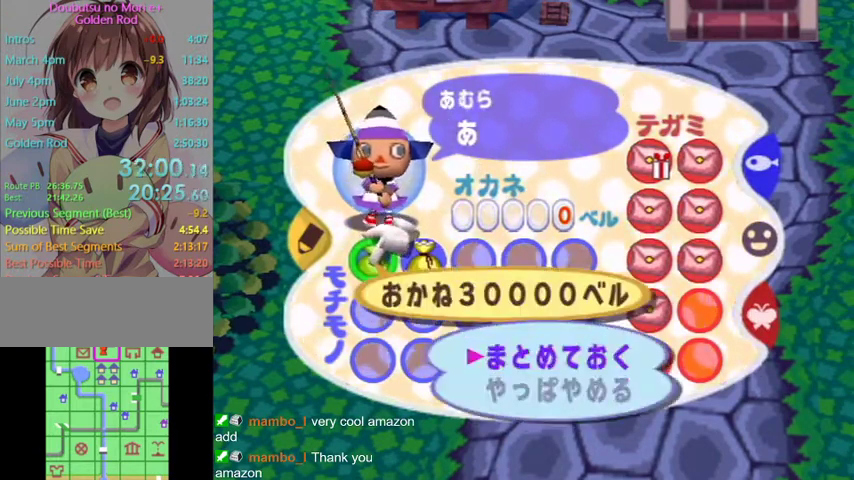
{"buttons": [], "left_stick": "center", "right_stick": "center", "events": [[67, "A", "down"], [167, "A", "up"]]}
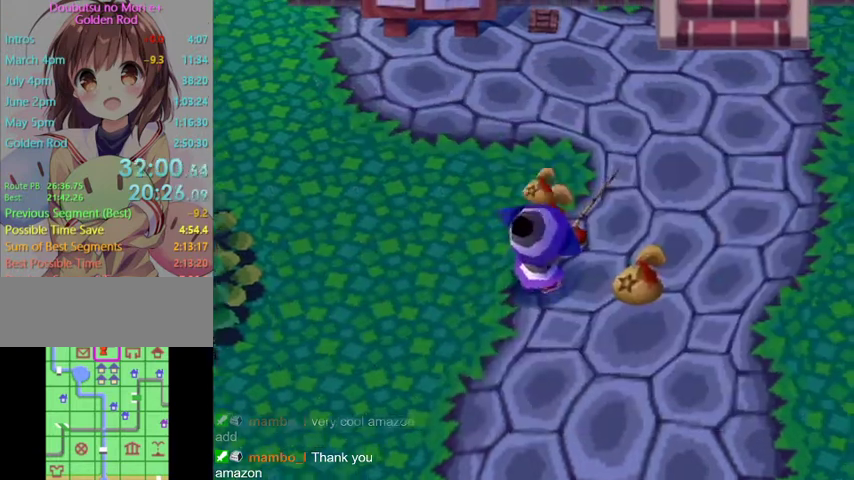
{"buttons": ["L1"], "left_stick": "left", "right_stick": "center", "events": [[100, "L1", "down"], [100, "left_stick", "up"], [200, "left_stick", "up-left"], [400, "left_stick", "left"]]}
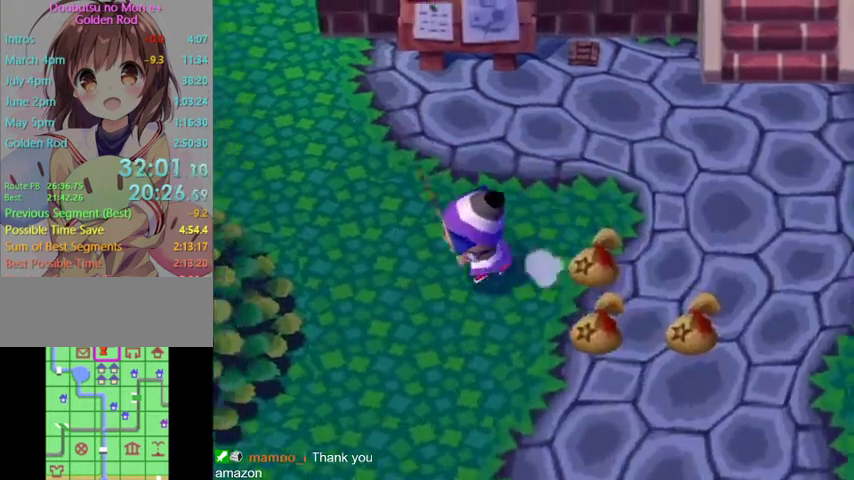
{"buttons": ["L1"], "left_stick": "left", "right_stick": "center", "events": []}
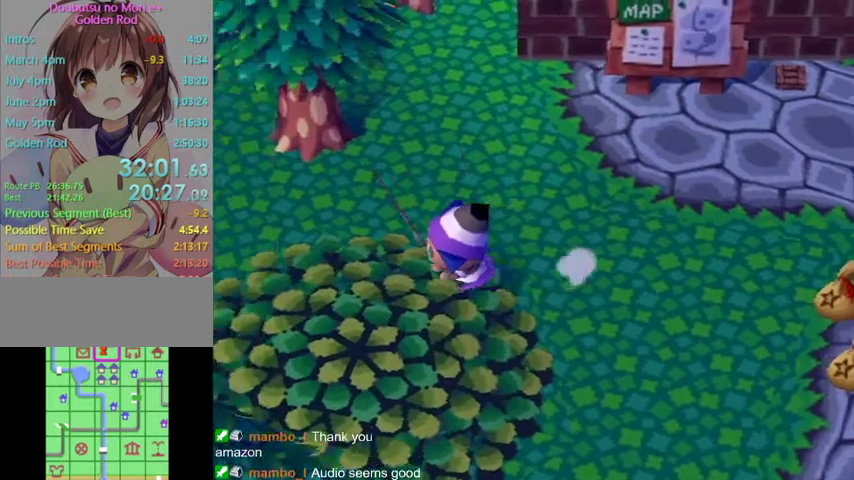
{"buttons": ["L1"], "left_stick": "left", "right_stick": "center", "events": []}
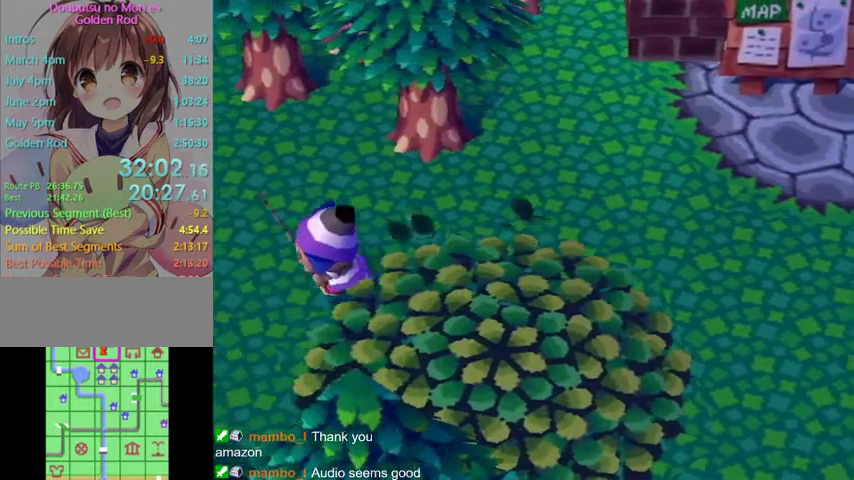
{"buttons": ["L1"], "left_stick": "left", "right_stick": "center", "events": []}
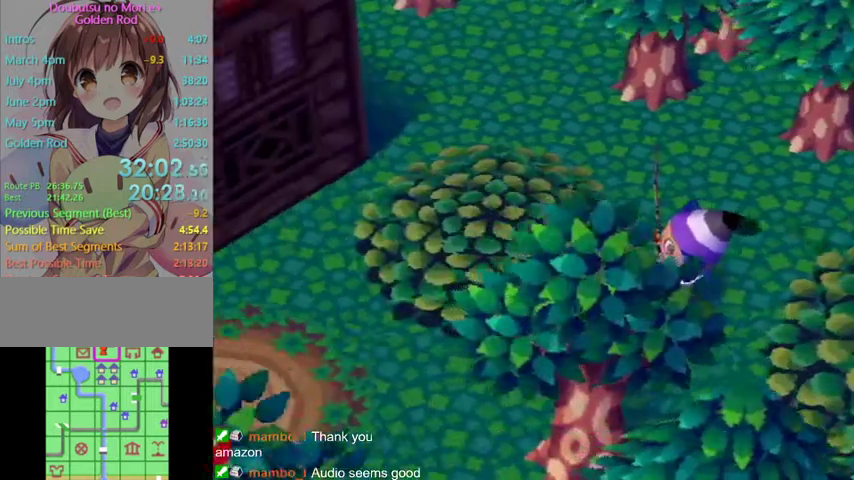
{"buttons": ["L1"], "left_stick": "left", "right_stick": "center", "events": []}
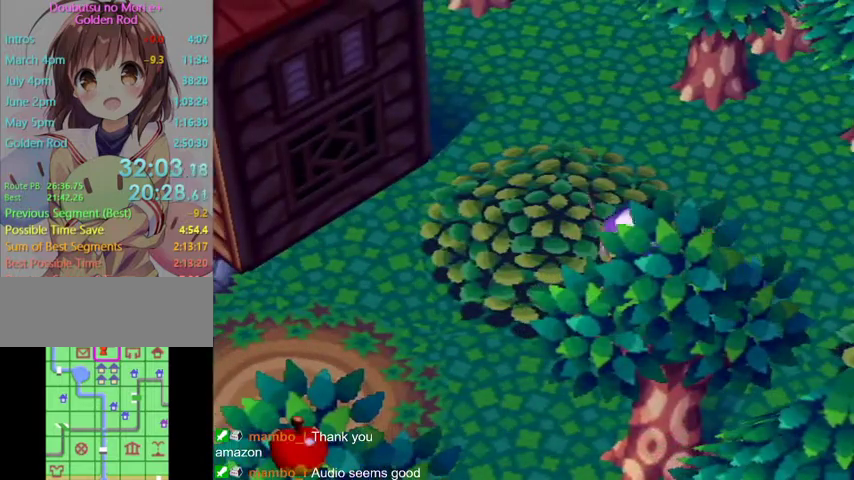
{"buttons": ["L1"], "left_stick": "left", "right_stick": "center", "events": []}
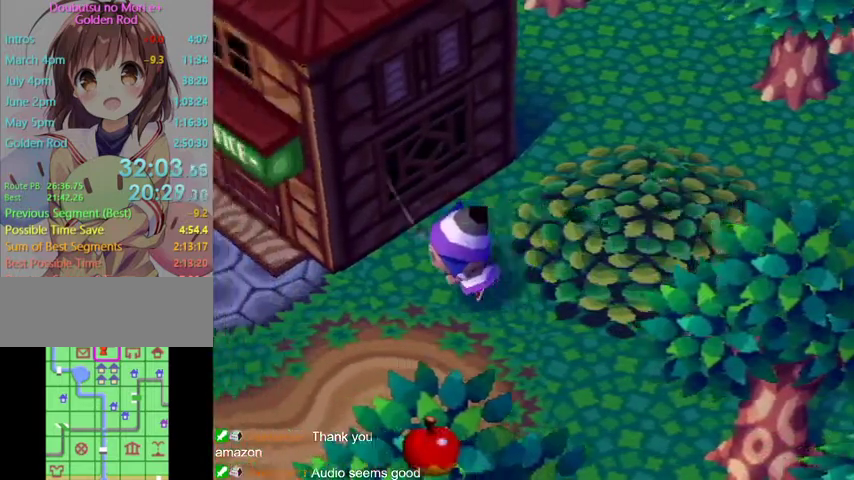
{"buttons": ["L1"], "left_stick": "up-left", "right_stick": "center", "events": [[400, "left_stick", "up-left"]]}